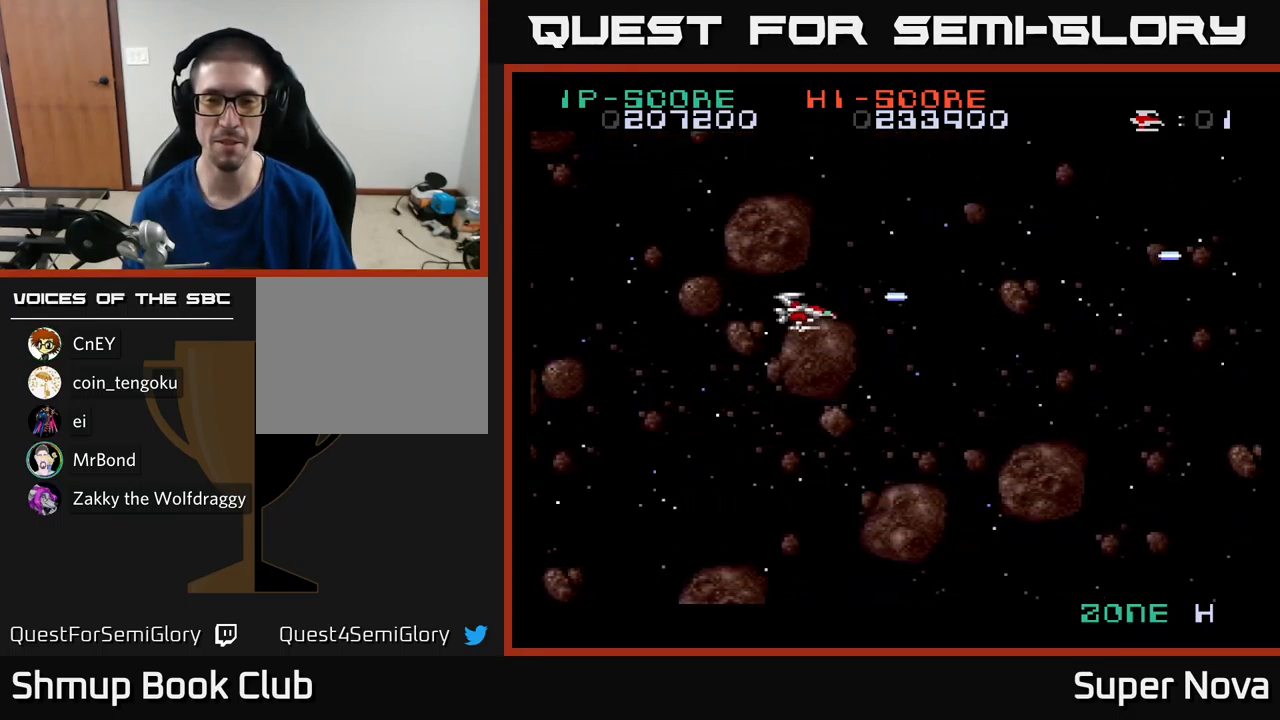
Gameplay with a controller (Xbox layout); each line is a JSON object with the inputs held at the frame after it. "events" lists button and stick changes between this image and that frame as [ms after this image, input, new state], when the widget could be followed in between.
{"buttons": ["X"], "left_stick": "center", "right_stick": "center", "events": [[500, "DPAD_DOWN", "up"]]}
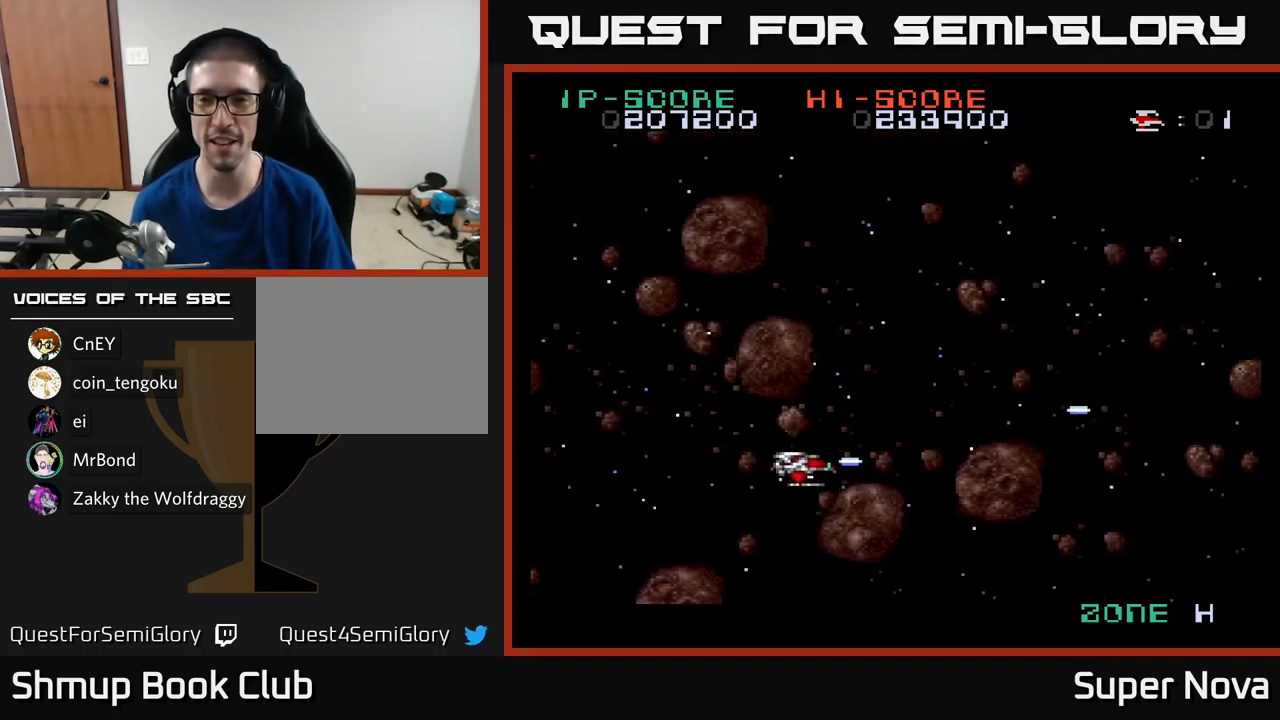
{"buttons": ["X"], "left_stick": "center", "right_stick": "center", "events": [[50, "DPAD_UP", "down"], [300, "DPAD_UP", "up"]]}
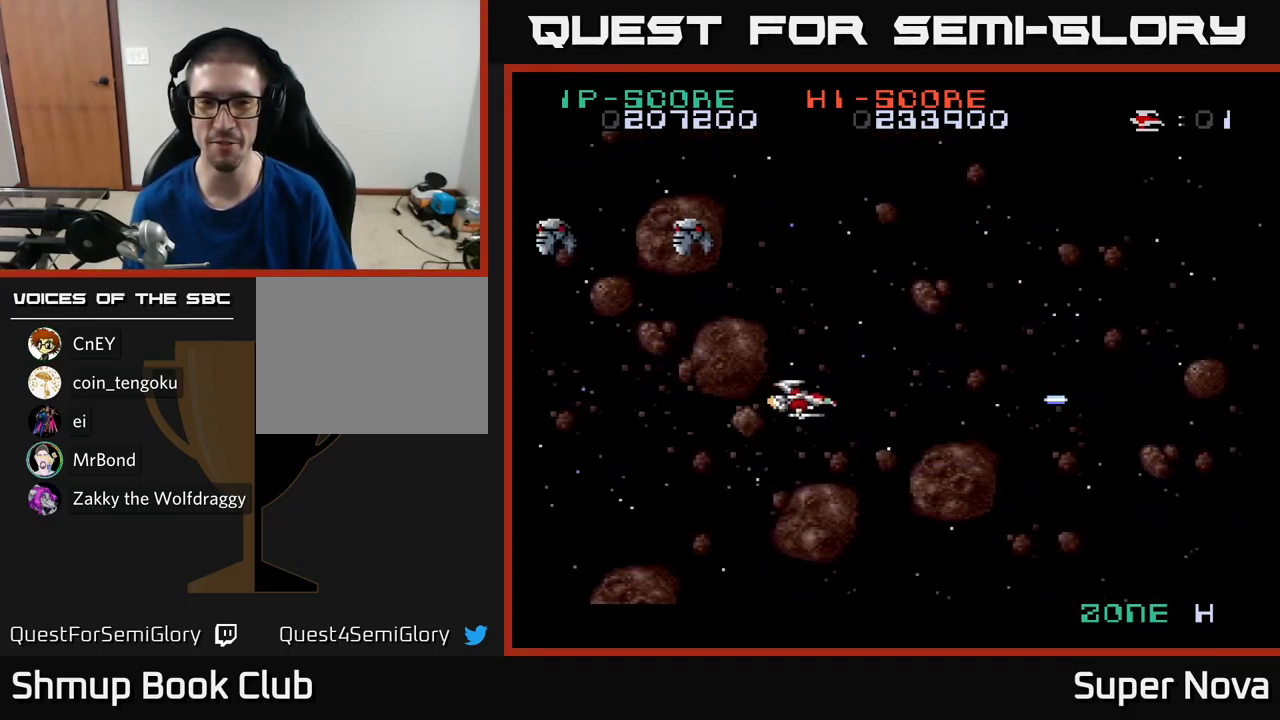
{"buttons": ["A", "DPAD_DOWN"], "left_stick": "center", "right_stick": "center", "events": [[117, "DPAD_LEFT", "down"], [250, "DPAD_UP", "down"], [284, "A", "down"], [317, "DPAD_LEFT", "up"], [334, "X", "up"], [350, "DPAD_LEFT", "down"], [350, "DPAD_UP", "up"], [500, "DPAD_DOWN", "down"], [500, "DPAD_LEFT", "up"]]}
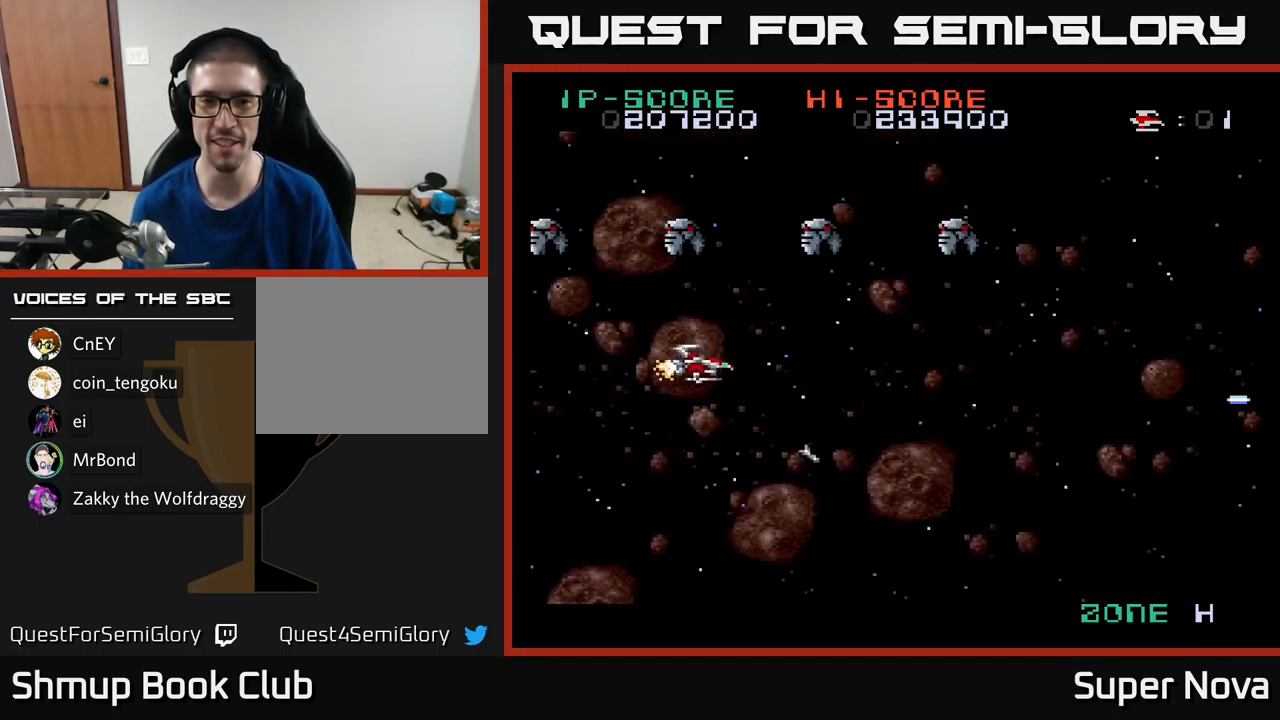
{"buttons": ["X", "DPAD_RIGHT"], "left_stick": "center", "right_stick": "center", "events": [[17, "X", "down"], [50, "DPAD_RIGHT", "down"], [100, "A", "up"], [100, "DPAD_DOWN", "up"]]}
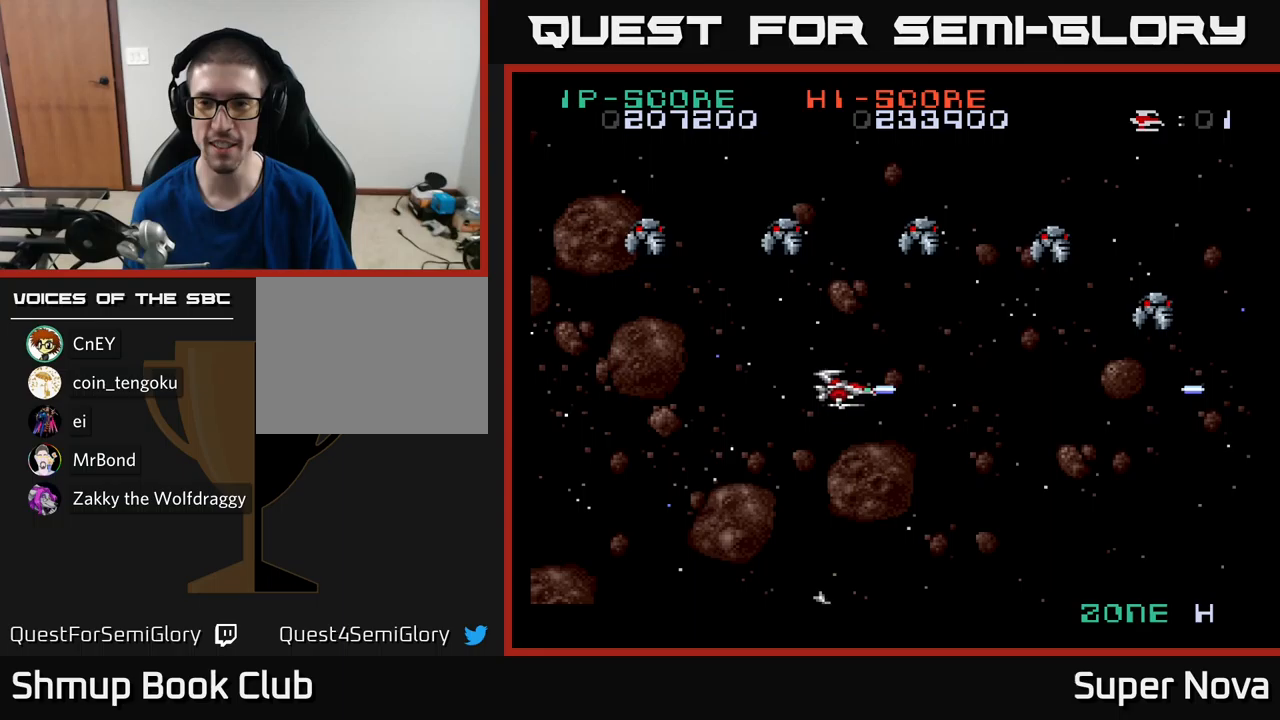
{"buttons": ["X"], "left_stick": "center", "right_stick": "center", "events": [[183, "DPAD_DOWN", "down"], [350, "DPAD_DOWN", "up"], [483, "DPAD_RIGHT", "up"]]}
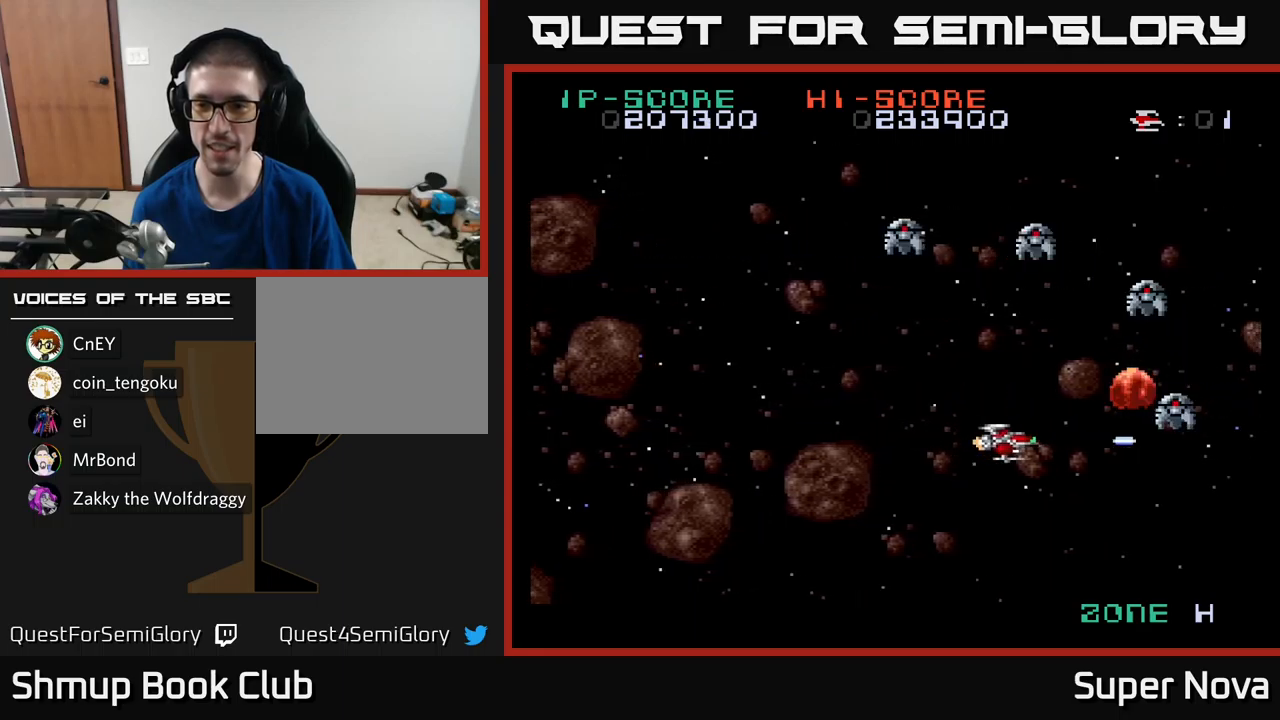
{"buttons": ["X"], "left_stick": "center", "right_stick": "center", "events": []}
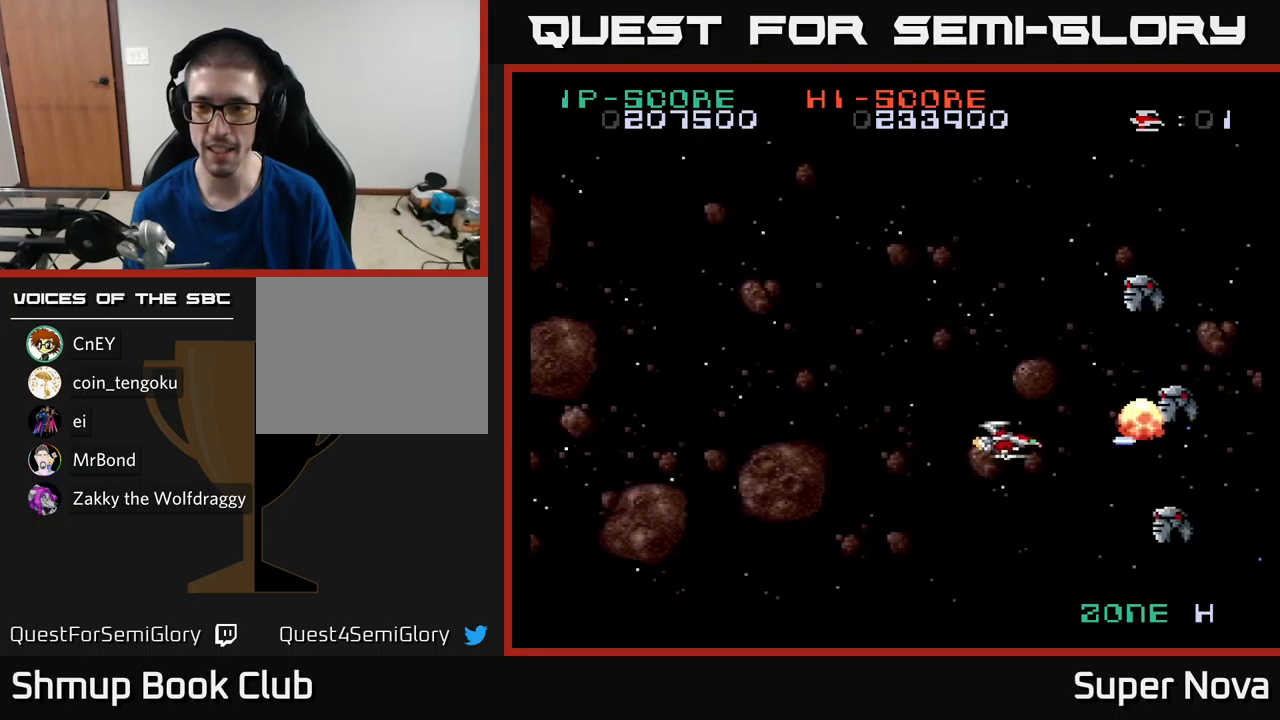
{"buttons": ["A", "X", "DPAD_UP", "DPAD_LEFT"], "left_stick": "center", "right_stick": "center", "events": [[183, "DPAD_LEFT", "down"], [283, "DPAD_DOWN", "down"], [400, "DPAD_DOWN", "up"], [433, "DPAD_UP", "down"], [450, "A", "down"]]}
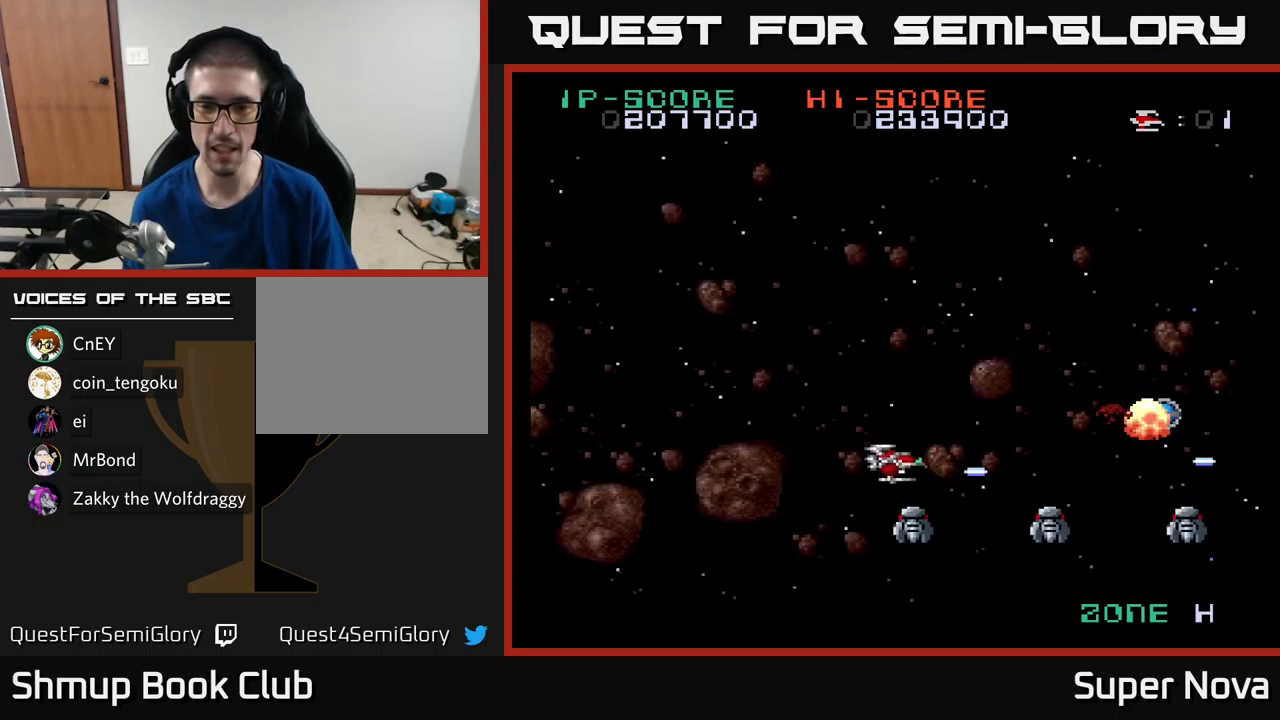
{"buttons": ["A", "X", "DPAD_UP", "DPAD_LEFT"], "left_stick": "center", "right_stick": "center", "events": [[233, "DPAD_UP", "up"], [283, "X", "up"], [400, "DPAD_UP", "down"], [400, "X", "down"]]}
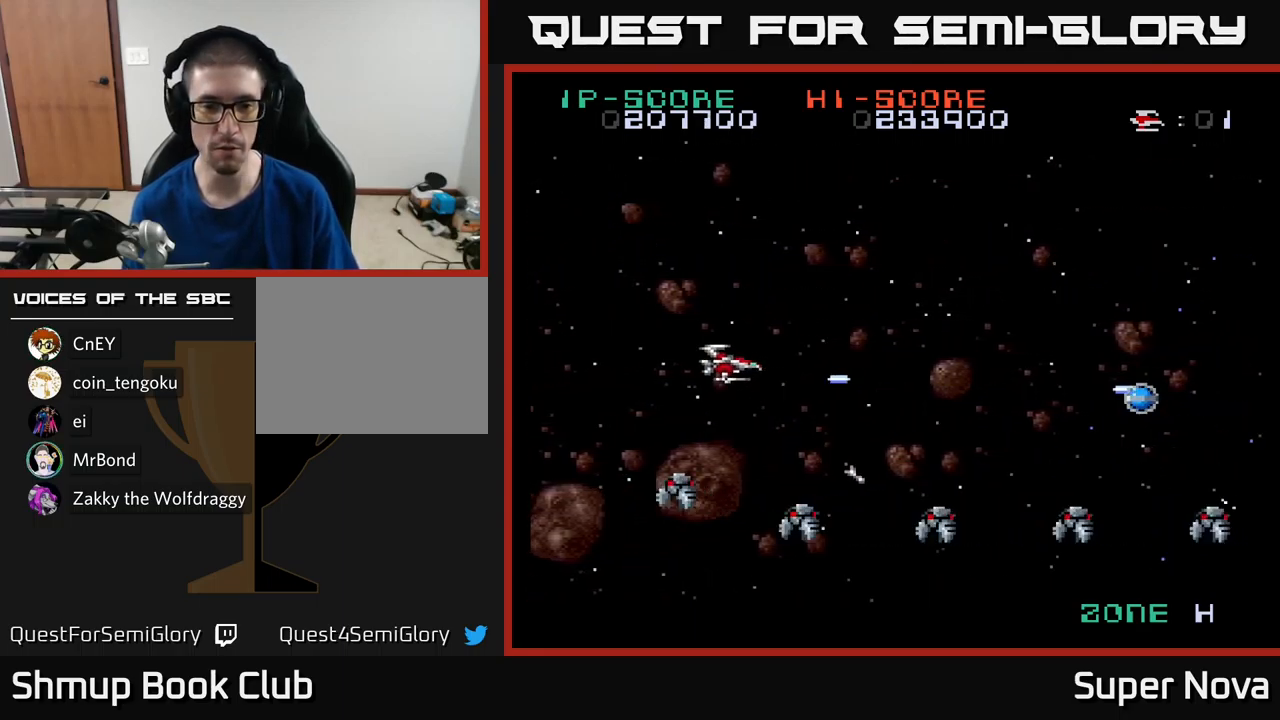
{"buttons": ["A", "X", "DPAD_UP", "DPAD_LEFT"], "left_stick": "center", "right_stick": "center", "events": []}
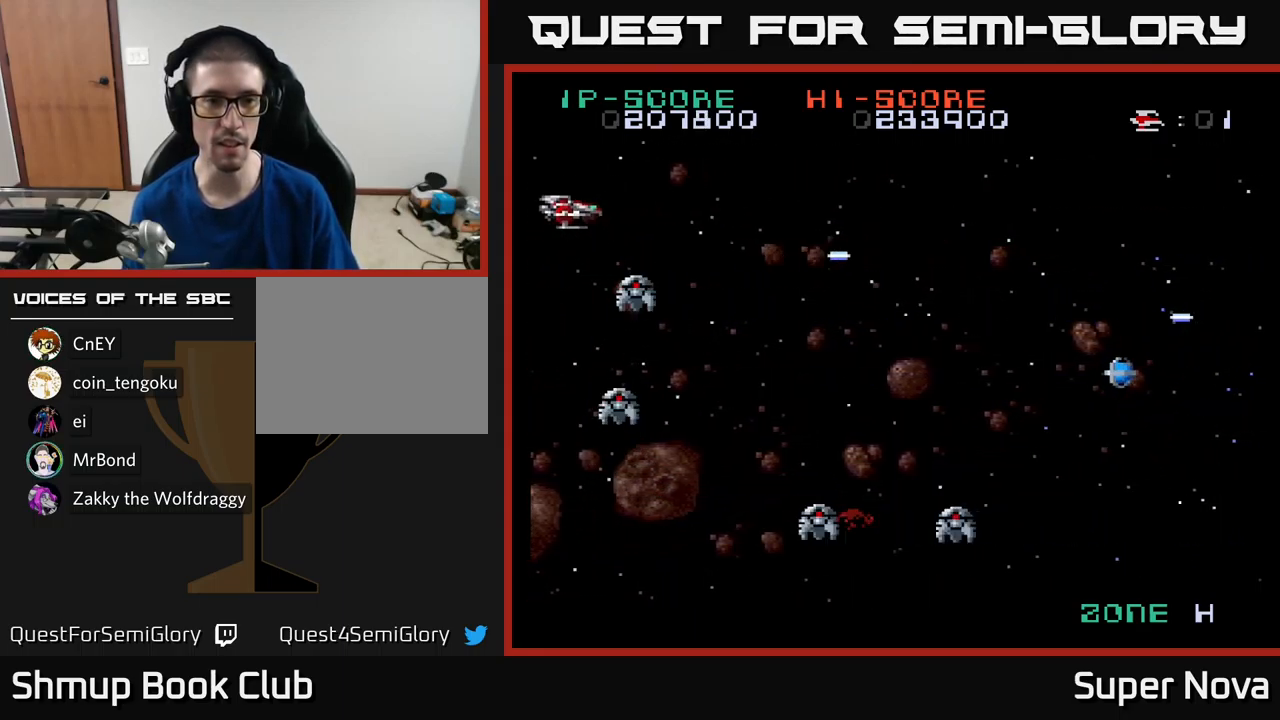
{"buttons": ["X", "DPAD_LEFT"], "left_stick": "center", "right_stick": "center", "events": [[33, "DPAD_UP", "up"], [50, "DPAD_LEFT", "up"], [317, "A", "up"], [350, "DPAD_DOWN", "down"], [433, "DPAD_DOWN", "up"], [450, "DPAD_LEFT", "down"]]}
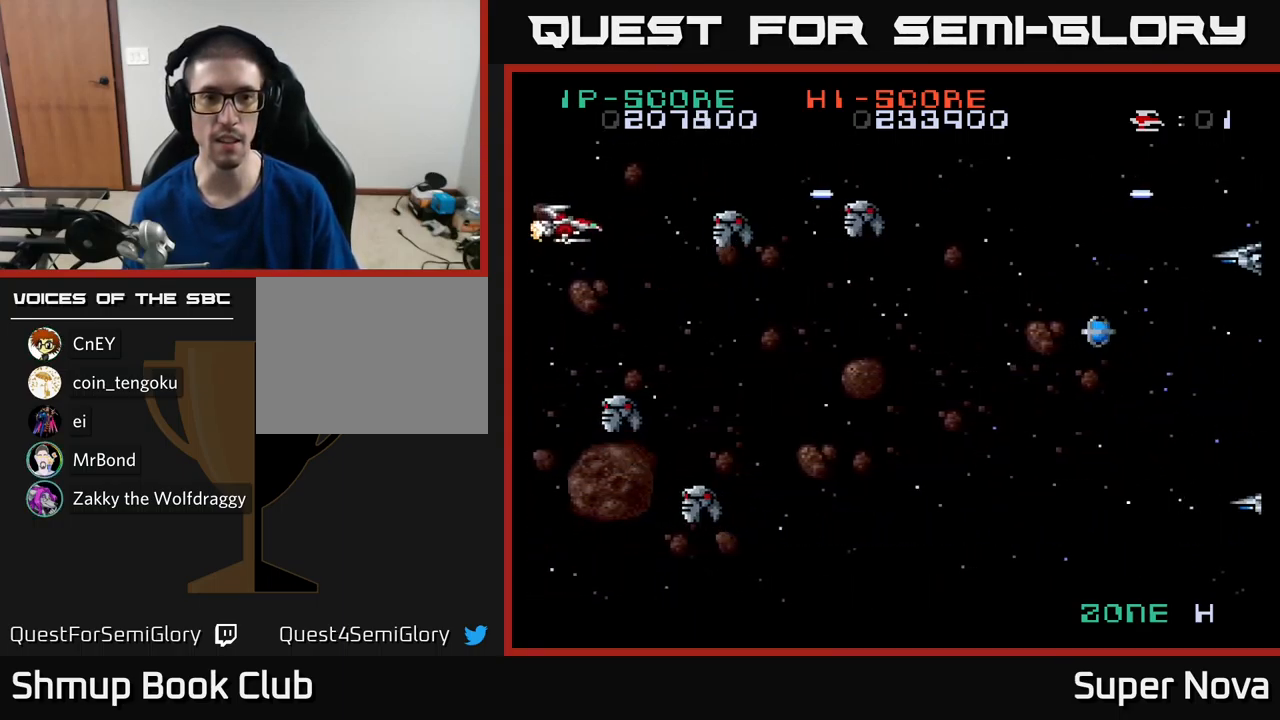
{"buttons": ["X"], "left_stick": "center", "right_stick": "center", "events": [[17, "DPAD_LEFT", "up"]]}
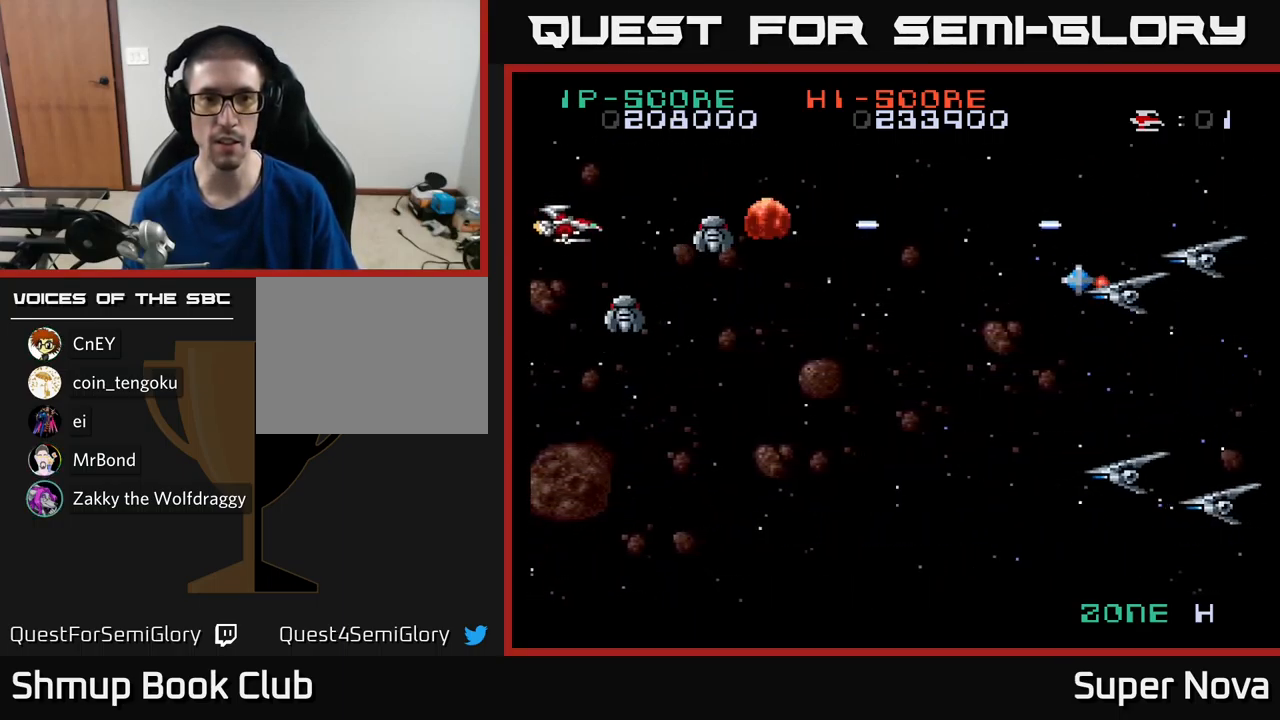
{"buttons": ["X", "DPAD_RIGHT"], "left_stick": "center", "right_stick": "center", "events": [[117, "DPAD_DOWN", "down"], [250, "DPAD_DOWN", "up"], [367, "DPAD_RIGHT", "down"]]}
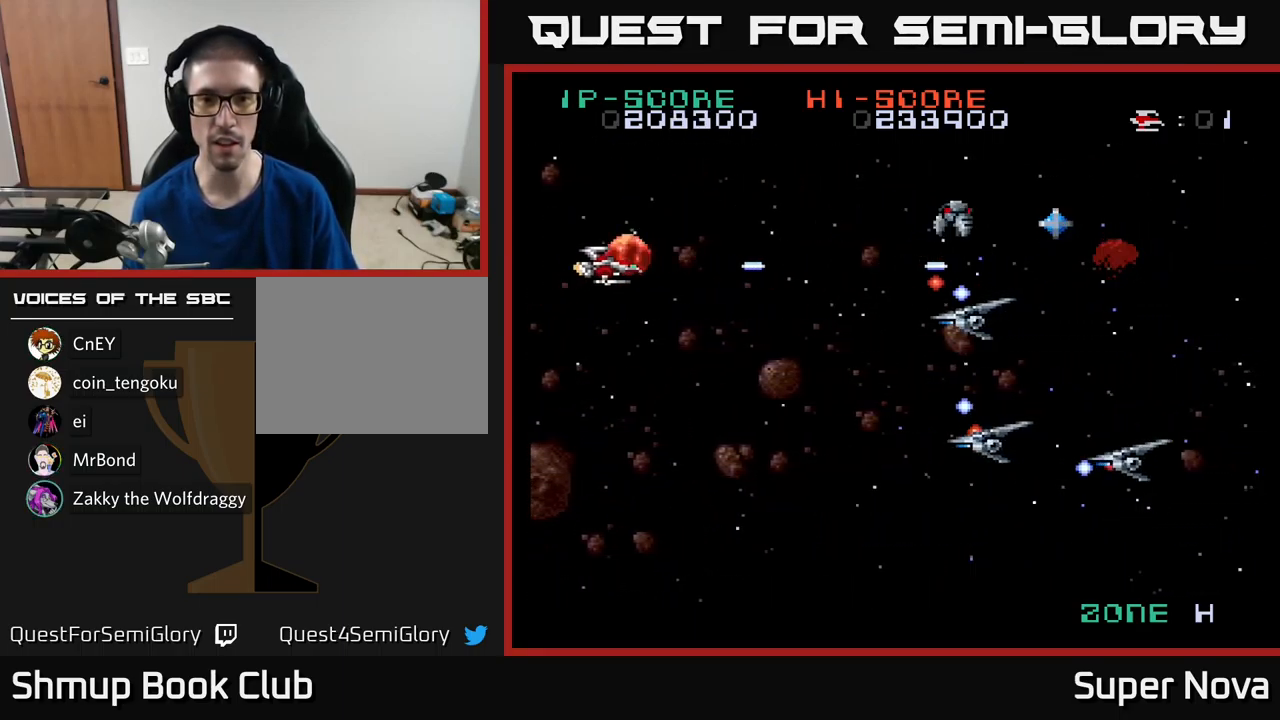
{"buttons": ["X", "DPAD_UP", "DPAD_RIGHT"], "left_stick": "center", "right_stick": "center", "events": [[50, "DPAD_DOWN", "down"], [83, "DPAD_RIGHT", "up"], [150, "DPAD_DOWN", "up"], [167, "DPAD_LEFT", "down"], [183, "DPAD_UP", "down"], [267, "DPAD_LEFT", "up"], [433, "DPAD_RIGHT", "down"]]}
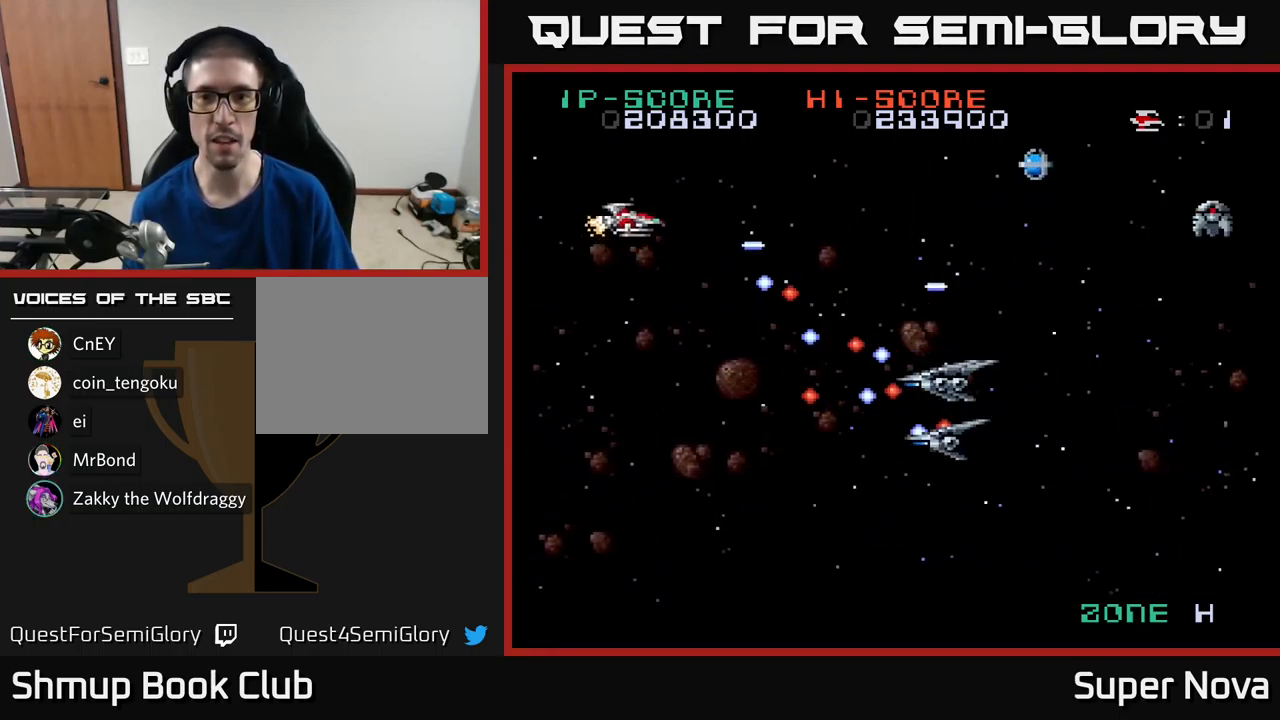
{"buttons": ["A", "X", "DPAD_RIGHT"], "left_stick": "center", "right_stick": "center", "events": [[200, "DPAD_UP", "up"], [267, "A", "down"]]}
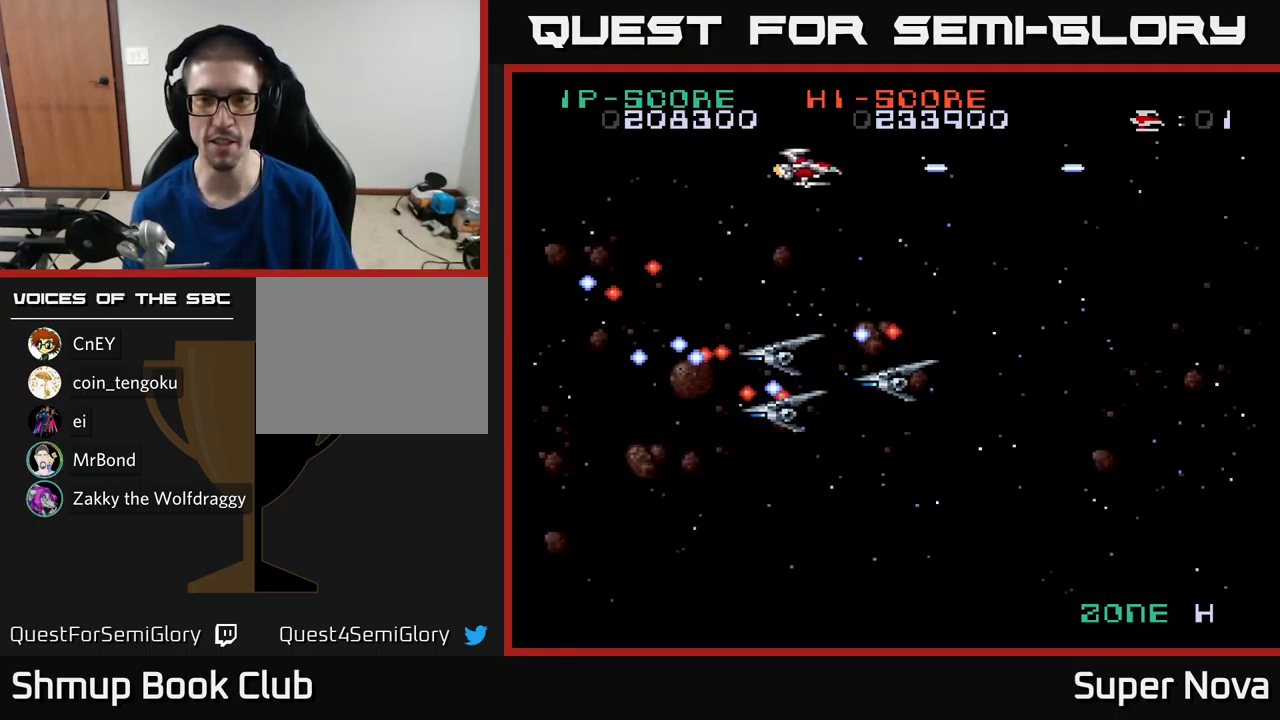
{"buttons": ["X", "DPAD_DOWN"], "left_stick": "center", "right_stick": "center", "events": [[349, "X", "up"], [416, "DPAD_DOWN", "down"], [466, "DPAD_RIGHT", "up"], [466, "X", "down"], [499, "A", "up"]]}
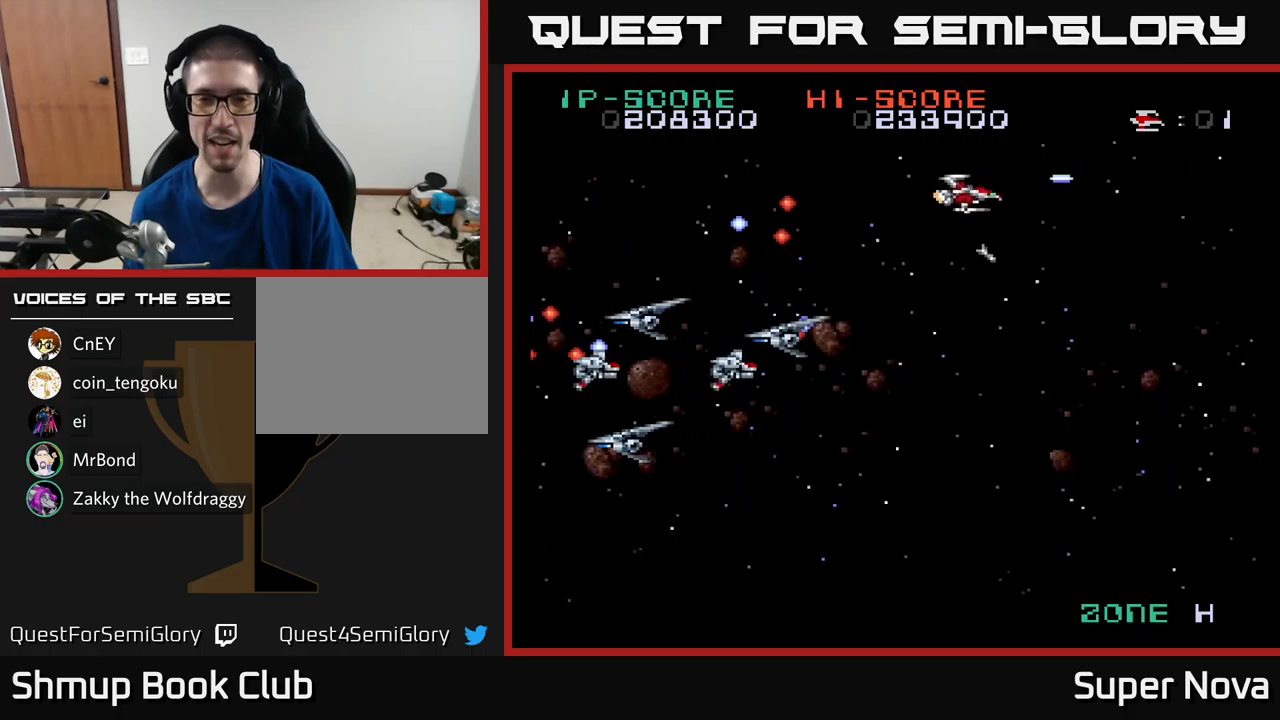
{"buttons": ["X", "DPAD_RIGHT"], "left_stick": "center", "right_stick": "center", "events": [[183, "DPAD_RIGHT", "down"], [233, "DPAD_DOWN", "up"], [233, "DPAD_RIGHT", "up"], [267, "DPAD_LEFT", "down"], [350, "DPAD_UP", "down"], [367, "DPAD_LEFT", "up"], [400, "DPAD_RIGHT", "down"], [450, "DPAD_UP", "up"]]}
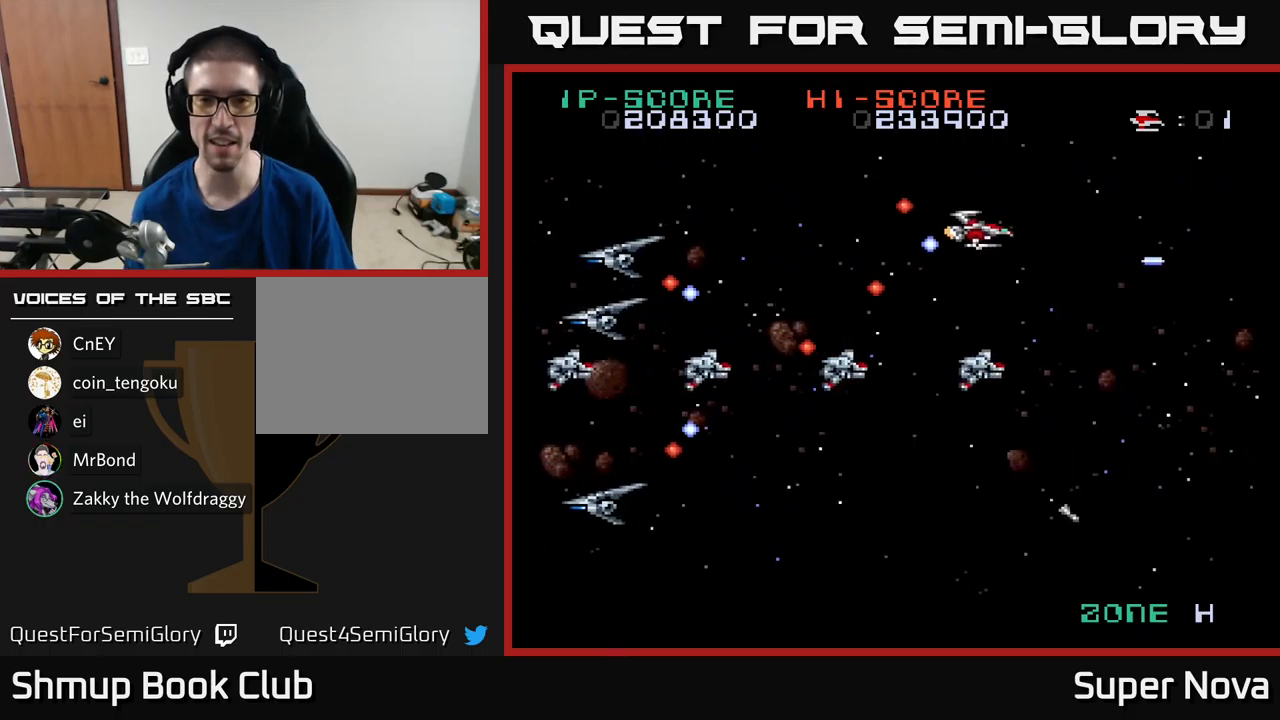
{"buttons": ["A", "DPAD_RIGHT"], "left_stick": "center", "right_stick": "center", "events": [[200, "A", "down"], [217, "DPAD_DOWN", "down"], [250, "X", "up"], [267, "DPAD_RIGHT", "up"], [300, "DPAD_DOWN", "up"], [483, "DPAD_RIGHT", "down"]]}
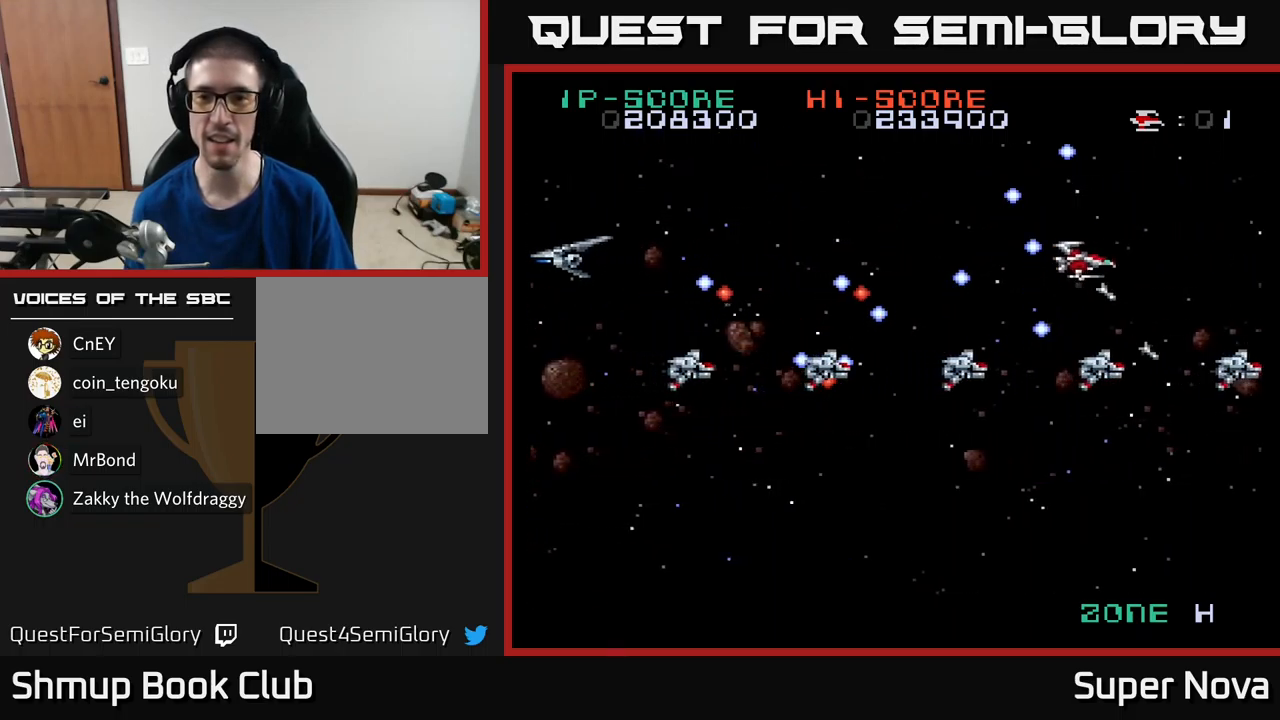
{"buttons": ["A"], "left_stick": "center", "right_stick": "center", "events": [[183, "DPAD_RIGHT", "up"], [333, "DPAD_RIGHT", "down"], [367, "DPAD_UP", "down"], [433, "DPAD_UP", "up"], [467, "DPAD_RIGHT", "up"]]}
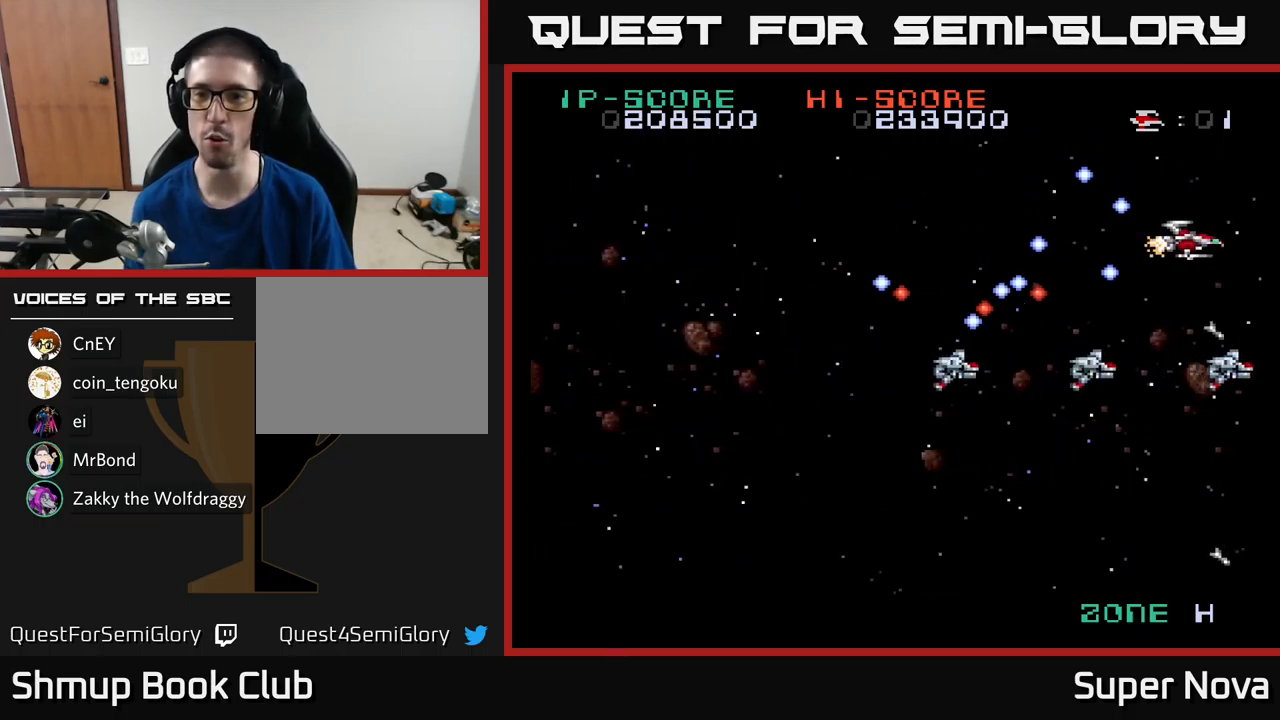
{"buttons": ["A", "DPAD_UP", "DPAD_LEFT"], "left_stick": "center", "right_stick": "center", "events": [[100, "DPAD_UP", "down"], [367, "DPAD_LEFT", "down"]]}
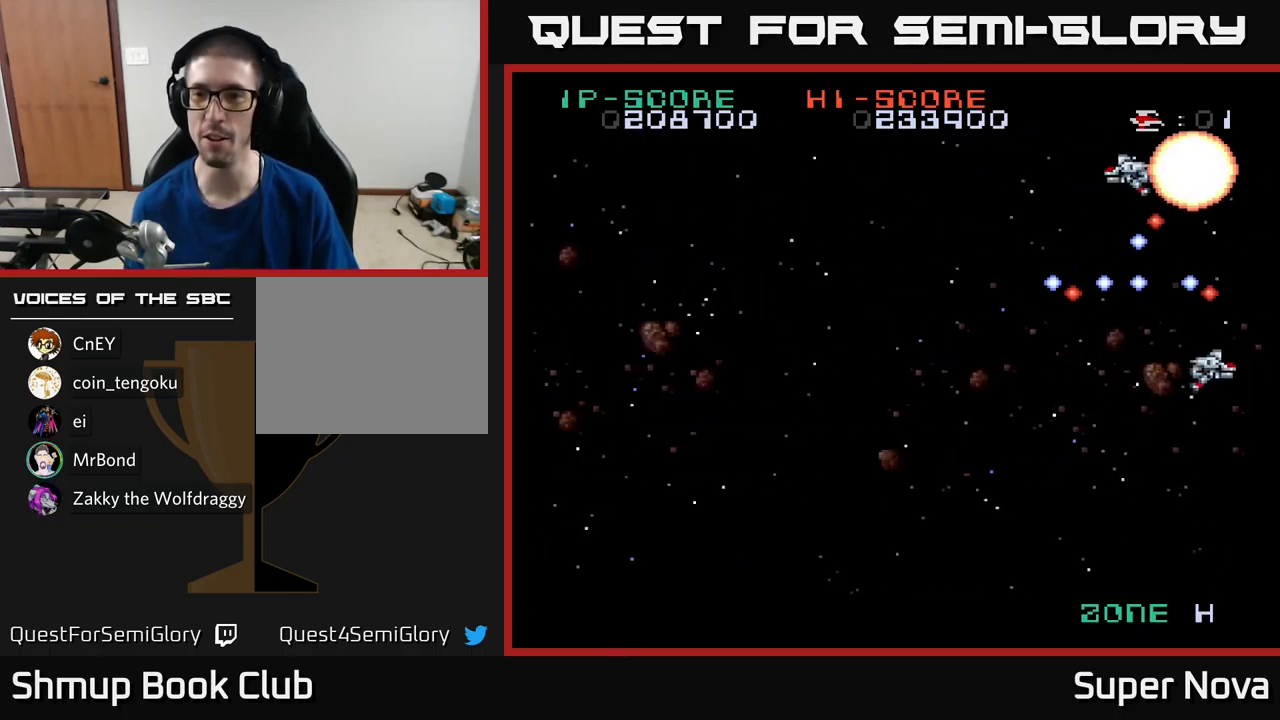
{"buttons": ["X"], "left_stick": "center", "right_stick": "center", "events": [[100, "DPAD_UP", "up"], [233, "DPAD_LEFT", "up"], [233, "X", "down"], [333, "A", "up"]]}
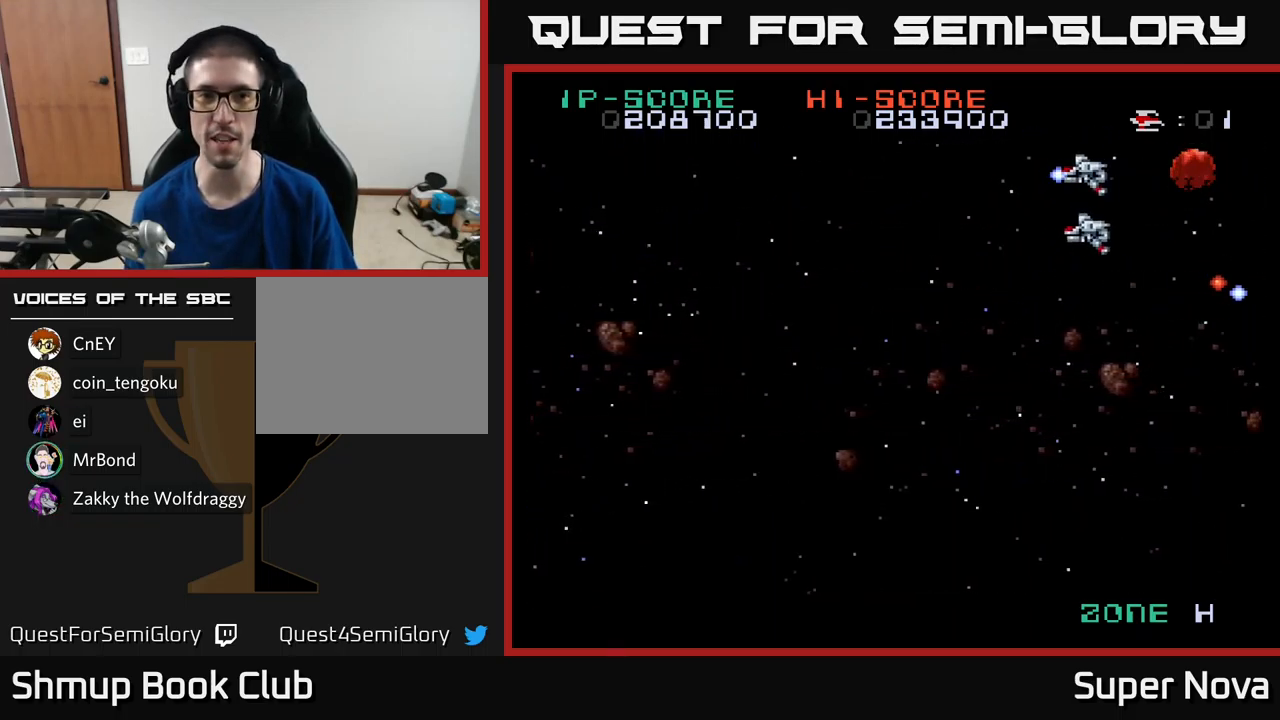
{"buttons": ["X"], "left_stick": "center", "right_stick": "center", "events": []}
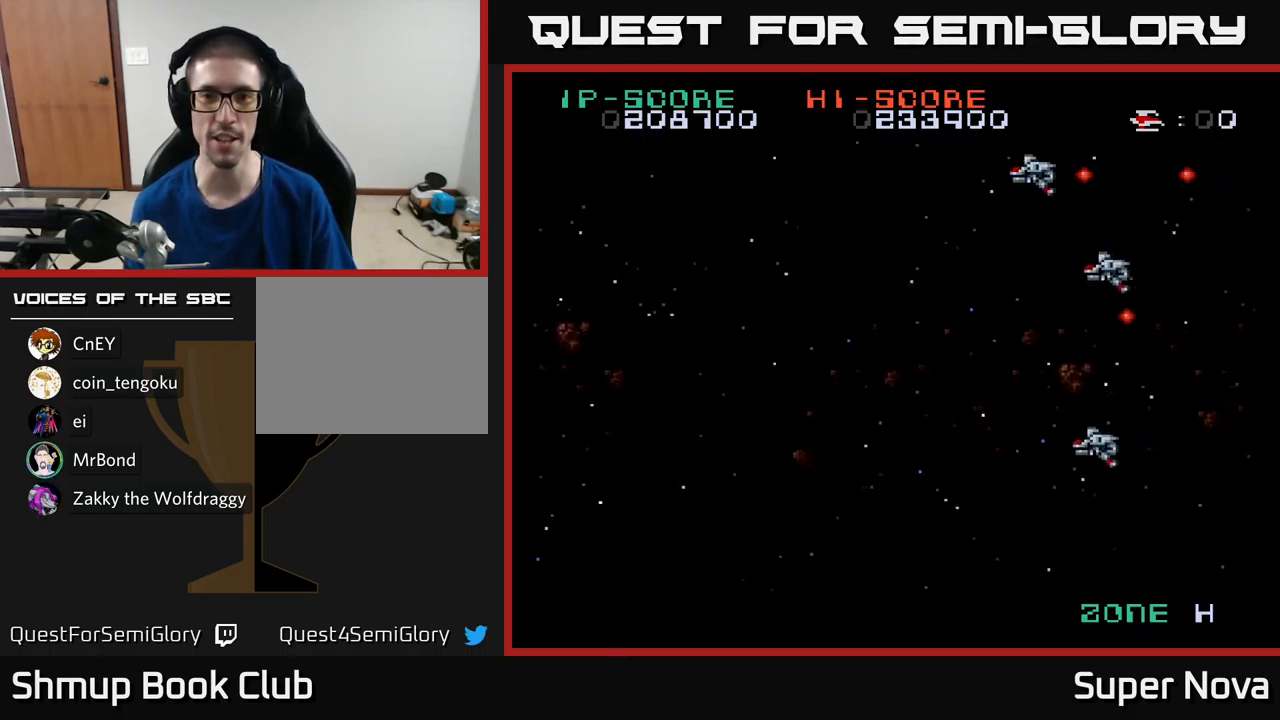
{"buttons": ["X"], "left_stick": "center", "right_stick": "center", "events": []}
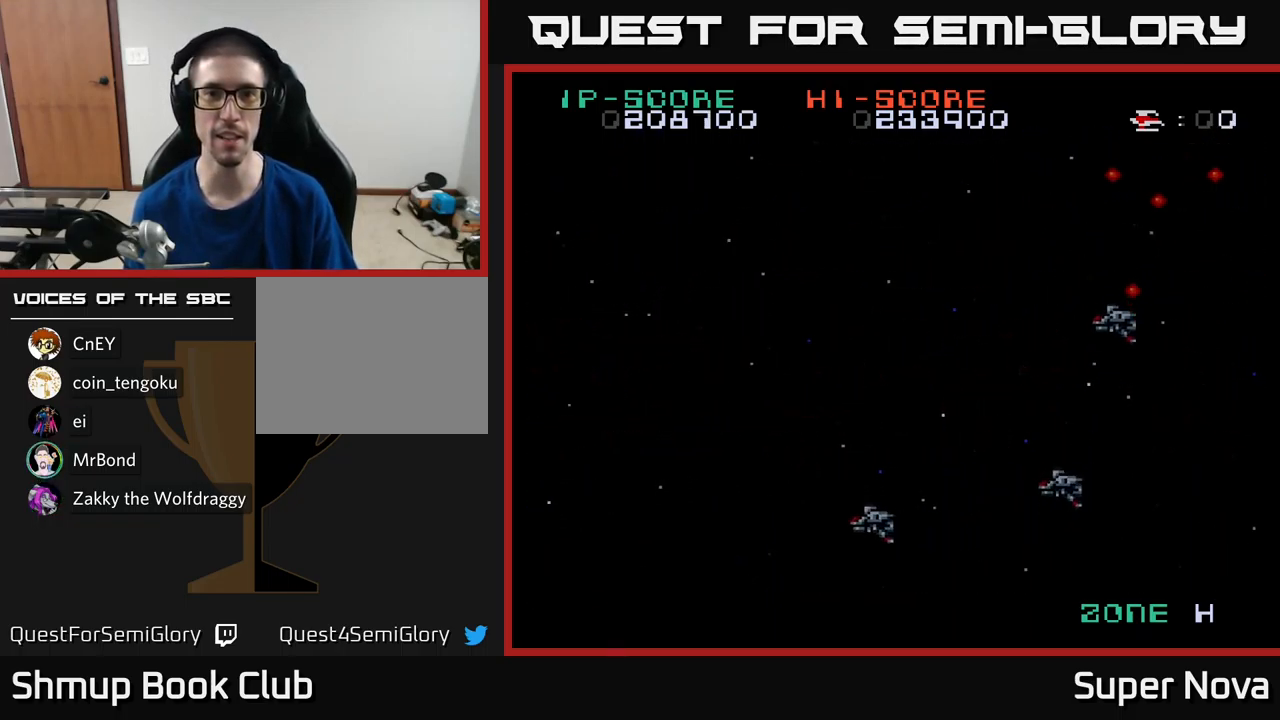
{"buttons": [], "left_stick": "center", "right_stick": "center", "events": [[300, "X", "up"]]}
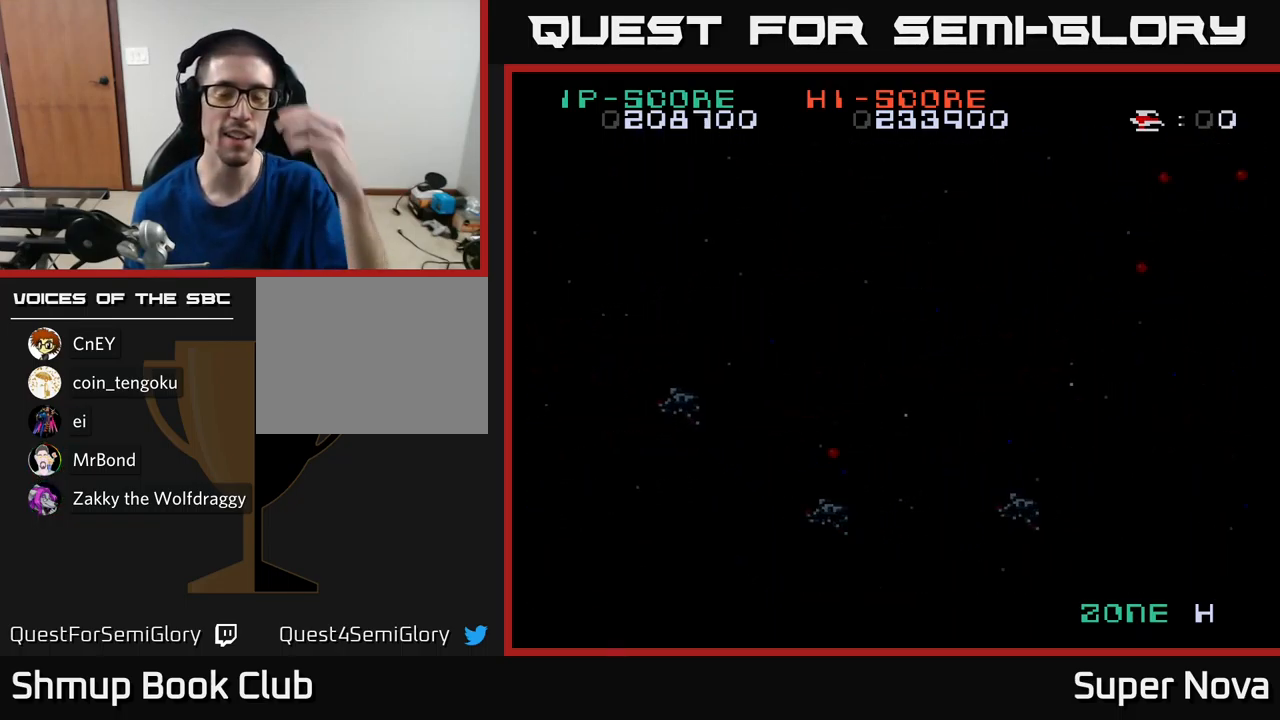
{"buttons": [], "left_stick": "center", "right_stick": "center", "events": []}
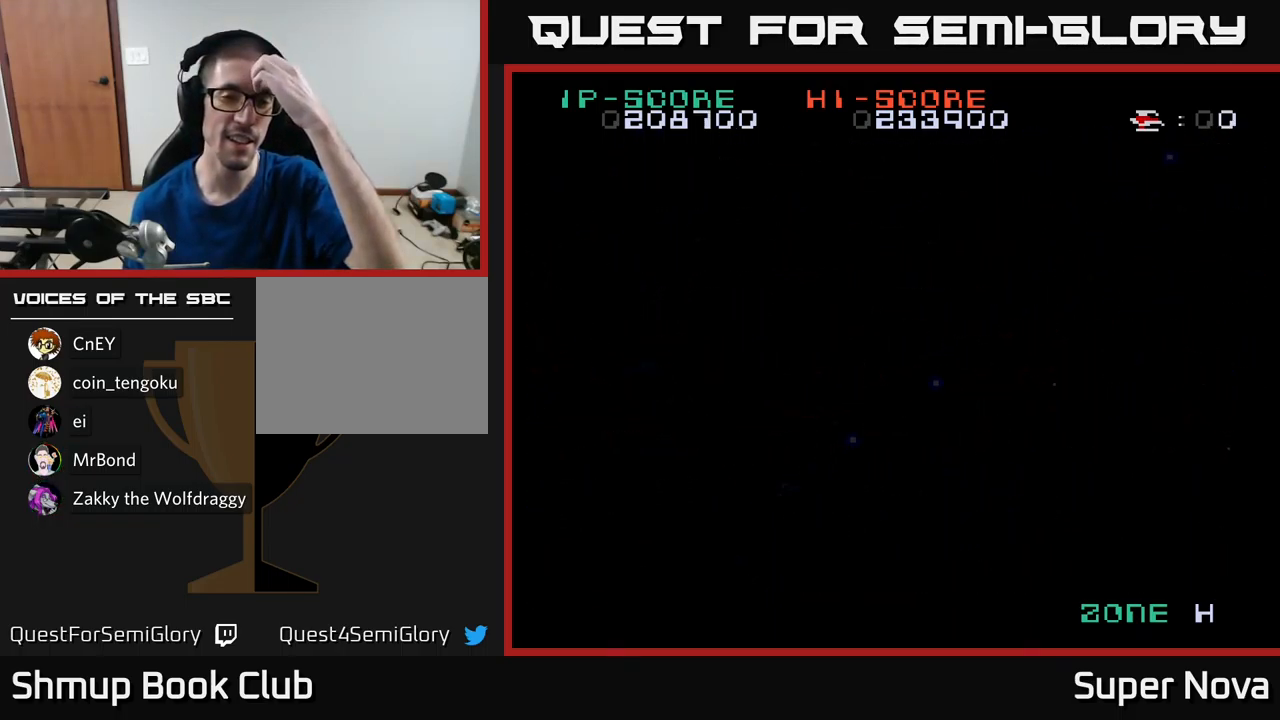
{"buttons": [], "left_stick": "center", "right_stick": "center", "events": []}
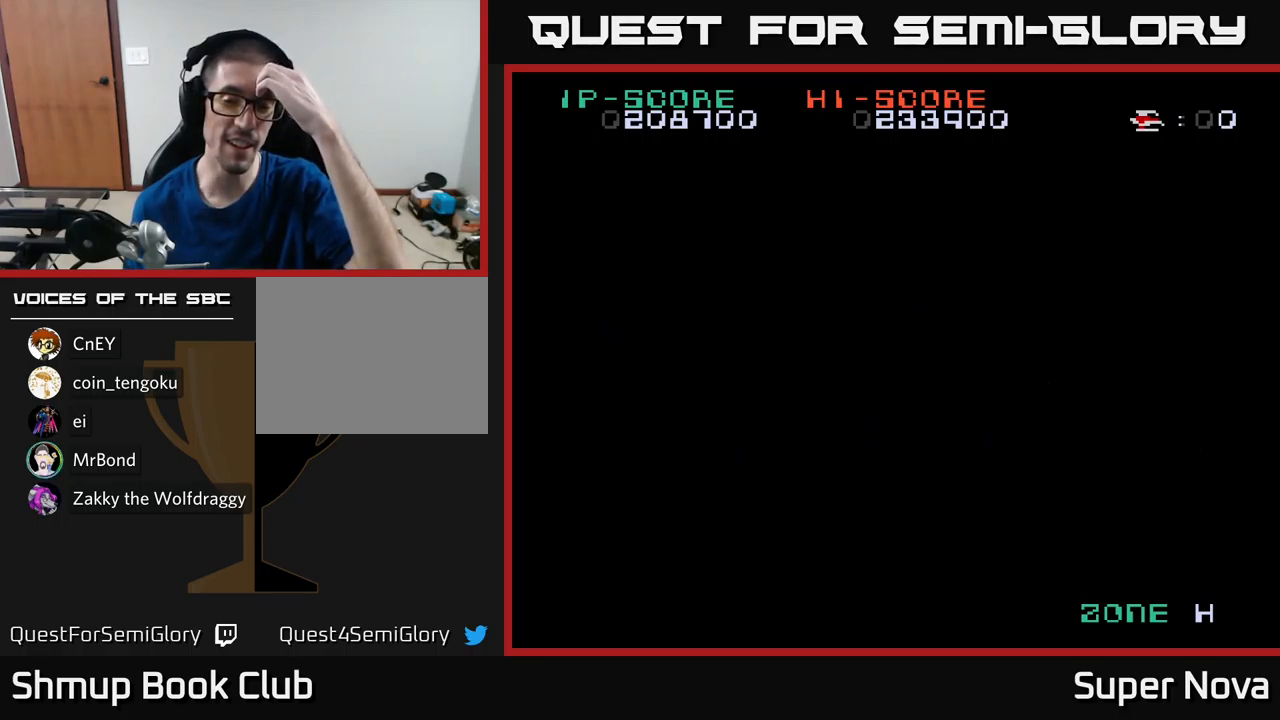
{"buttons": [], "left_stick": "center", "right_stick": "center", "events": []}
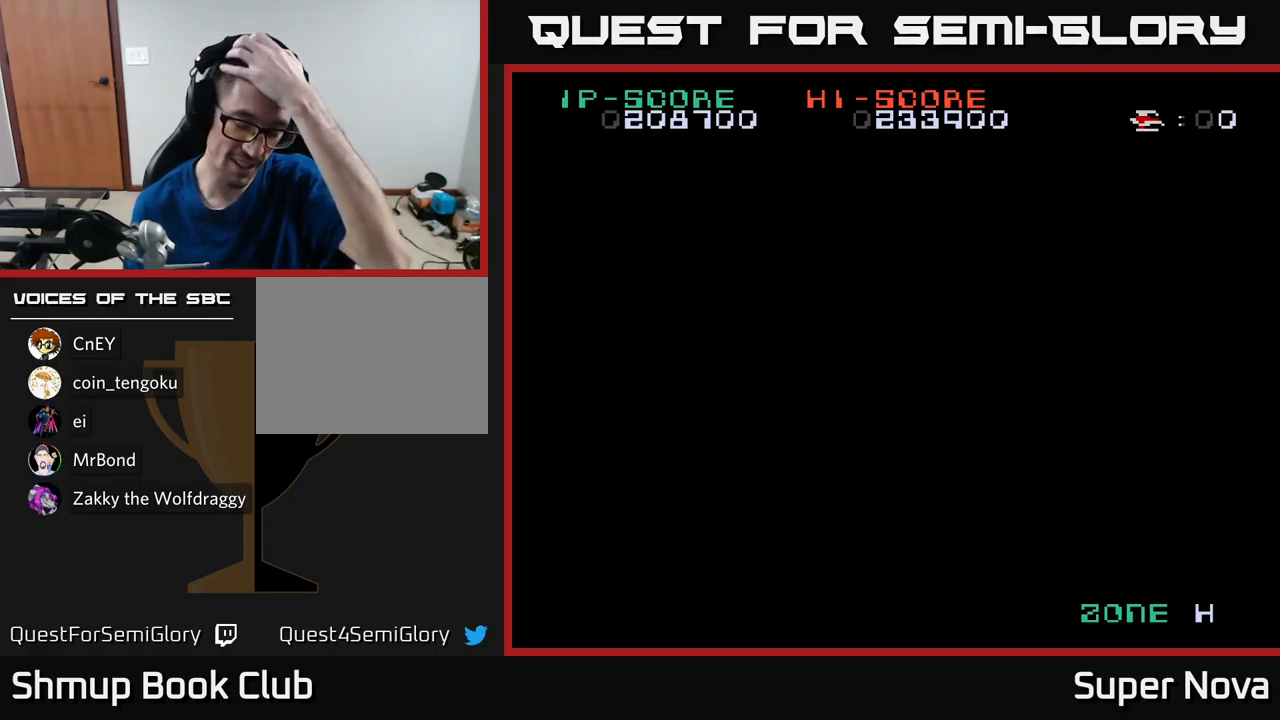
{"buttons": [], "left_stick": "center", "right_stick": "center", "events": []}
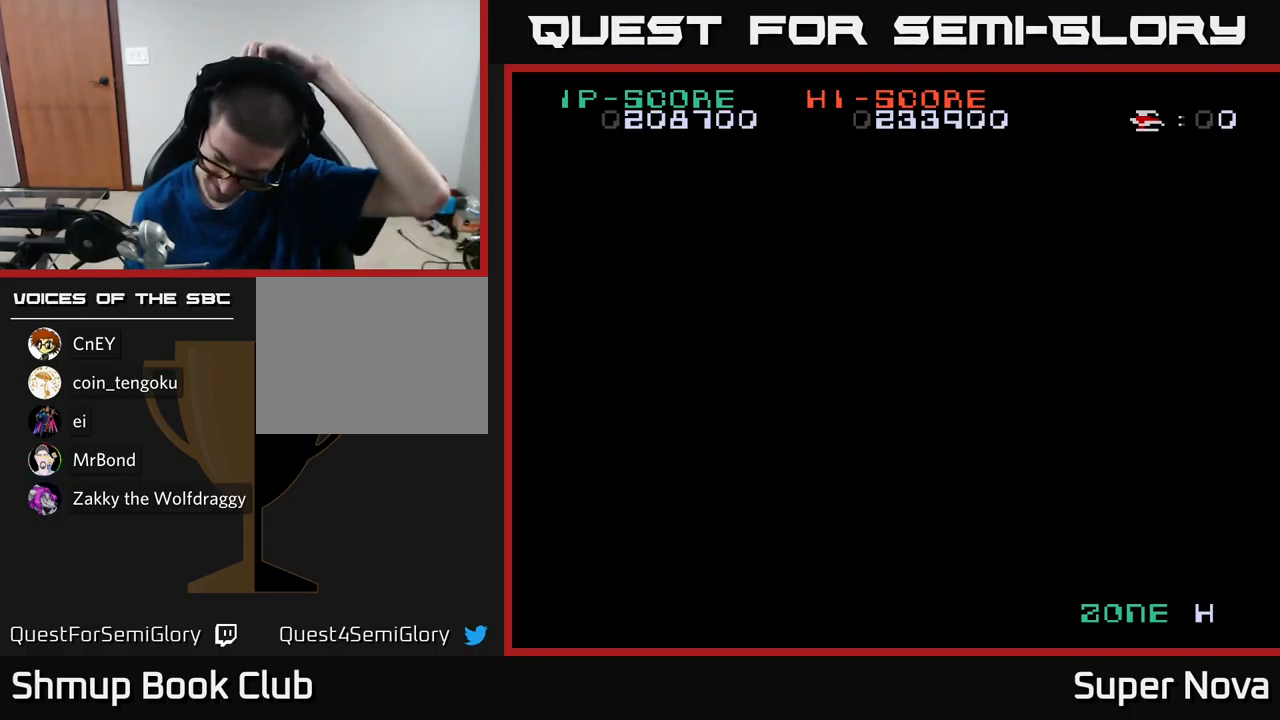
{"buttons": [], "left_stick": "center", "right_stick": "center", "events": []}
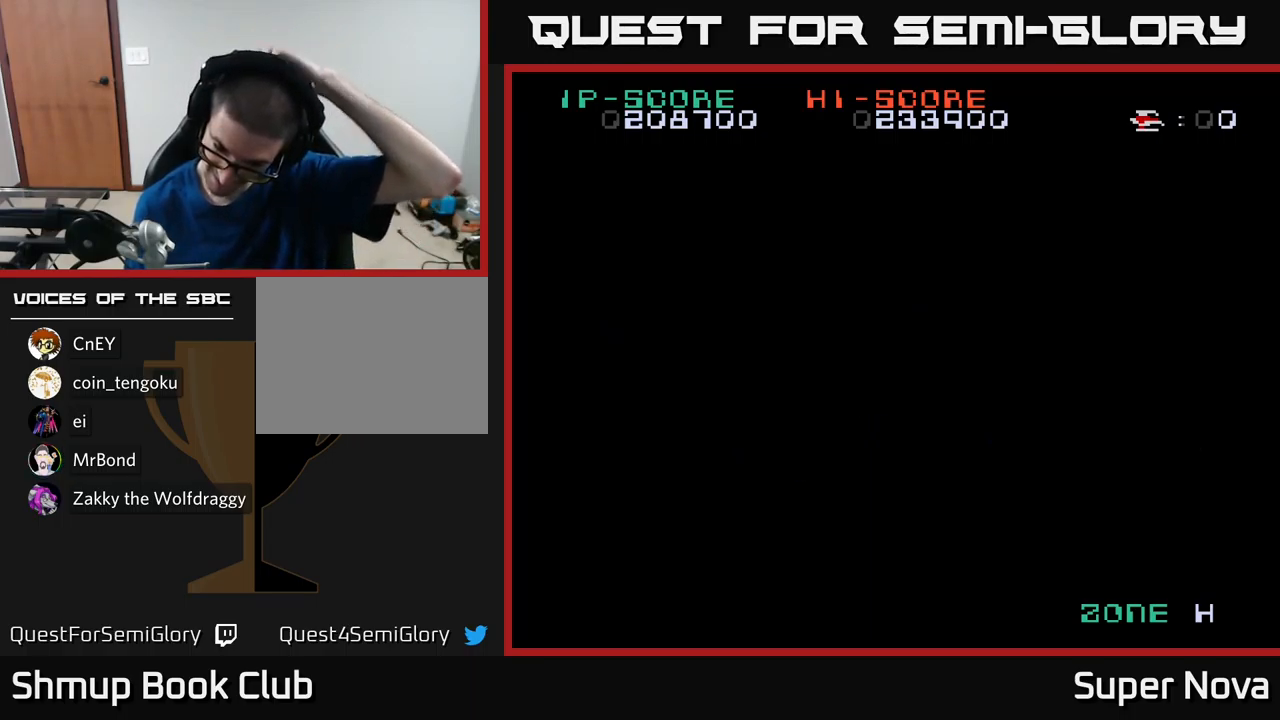
{"buttons": [], "left_stick": "center", "right_stick": "center", "events": []}
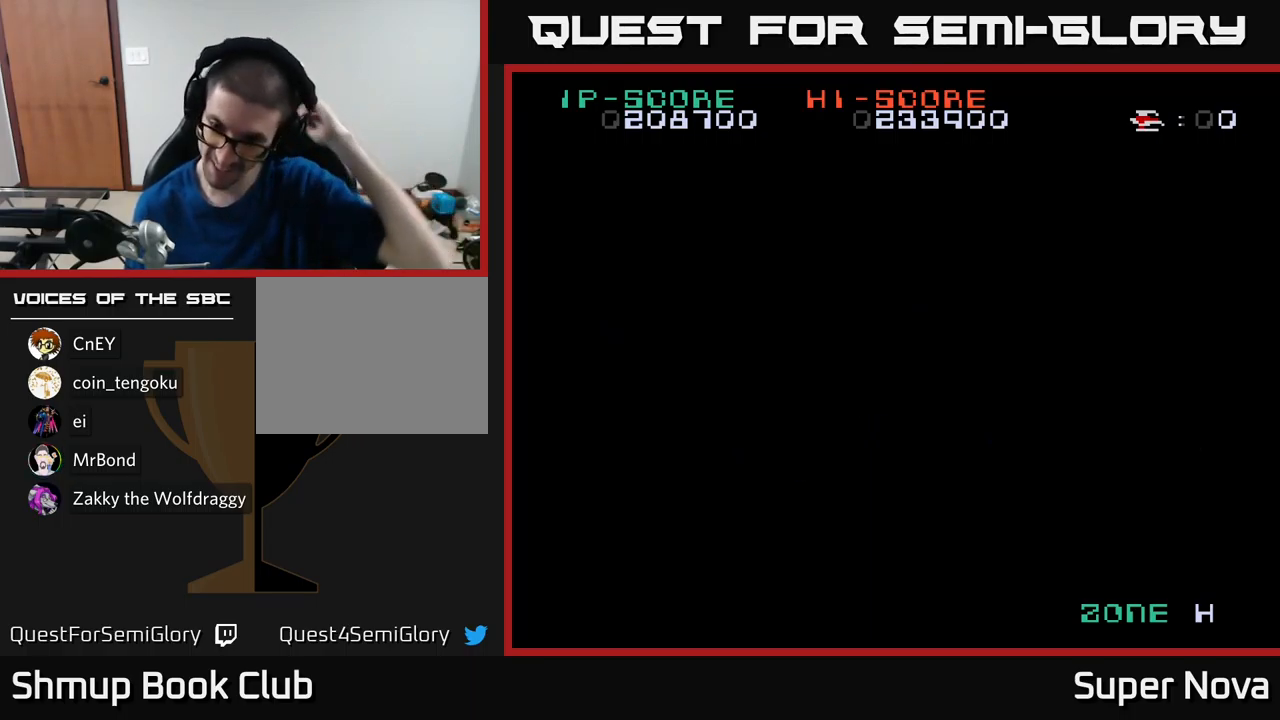
{"buttons": ["X"], "left_stick": "center", "right_stick": "center", "events": [[350, "X", "down"]]}